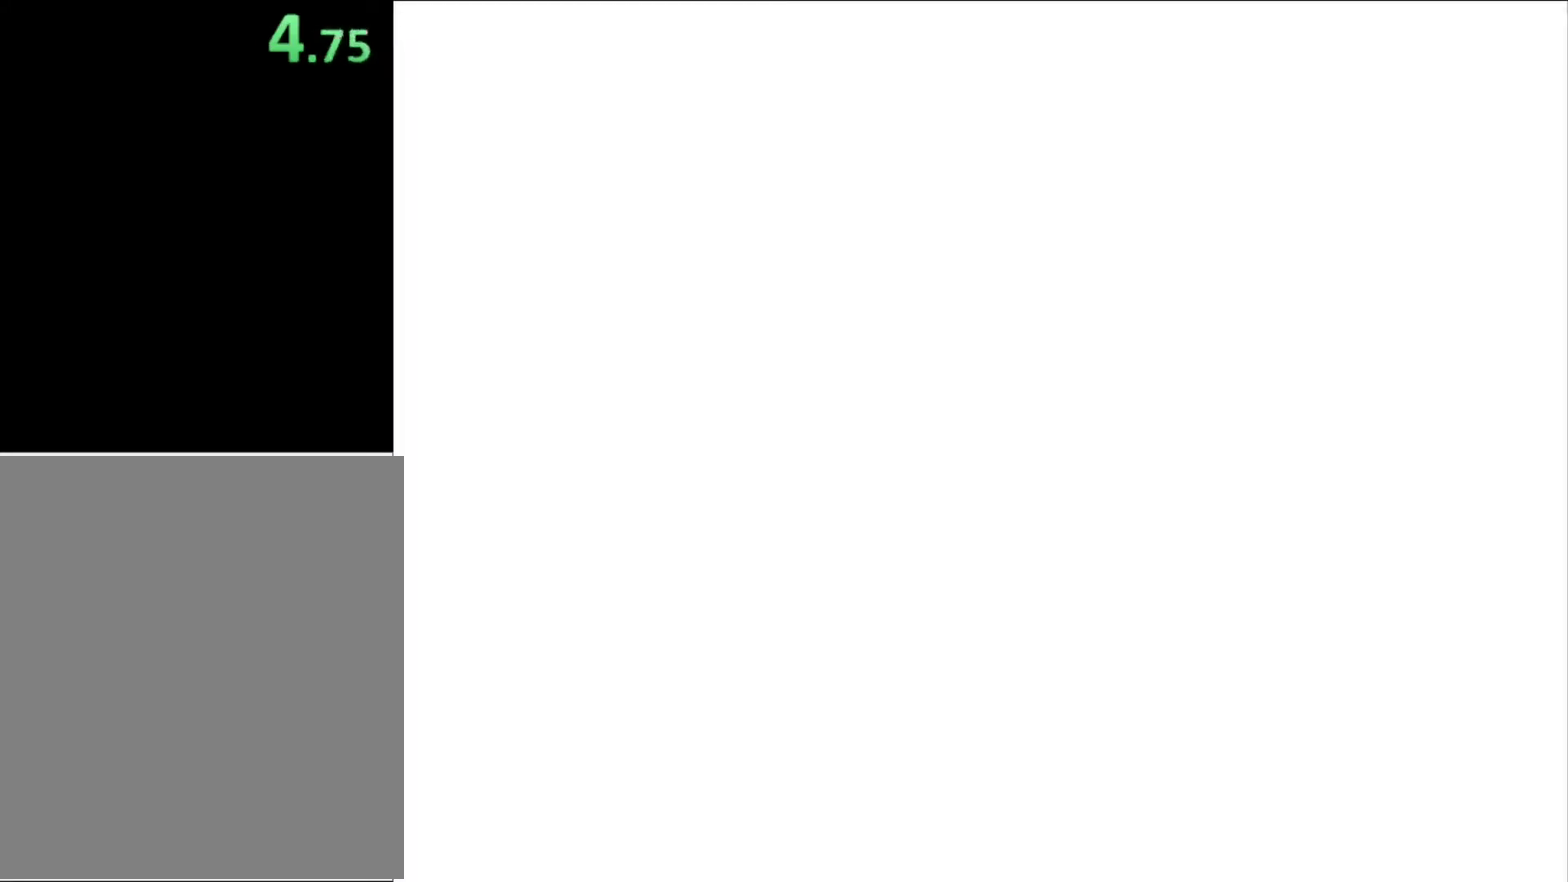
Gameplay with a controller (Nintendo layout); each line is a JSON object with the inputs held at the frame after it. "button_events" lists button changes between this image and that frame as [ms after this image, input, new state], when the widget could be followed in between (sticks are given only as held states). Not read: L3 R3.
{"buttons": ["START"], "left_stick": "center", "button_events": [[33, "START", "down"]]}
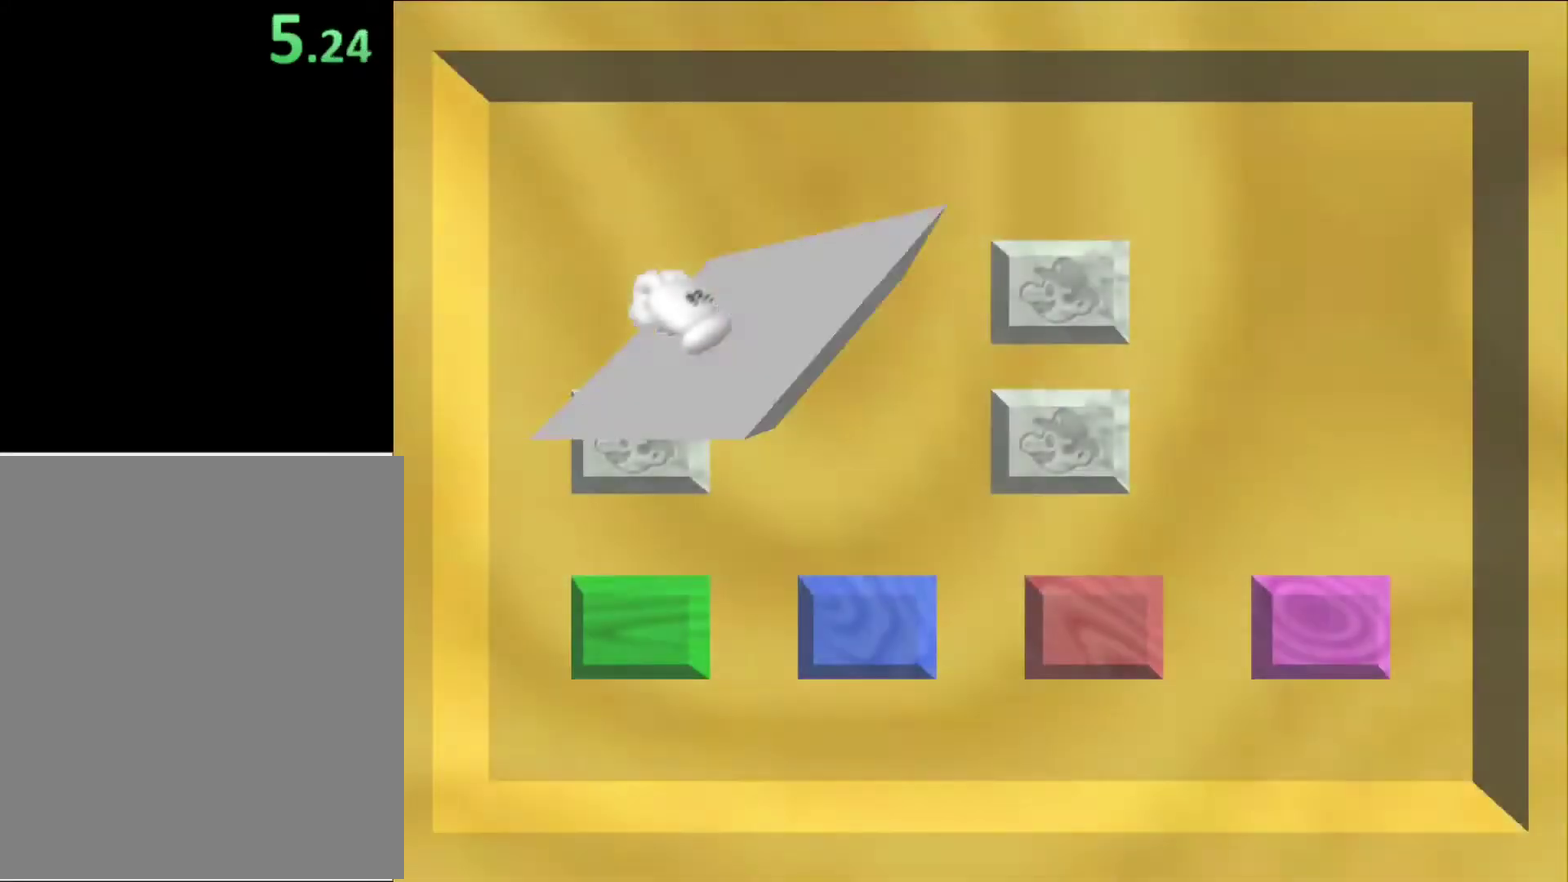
{"buttons": [], "left_stick": "center", "button_events": [[200, "START", "up"]]}
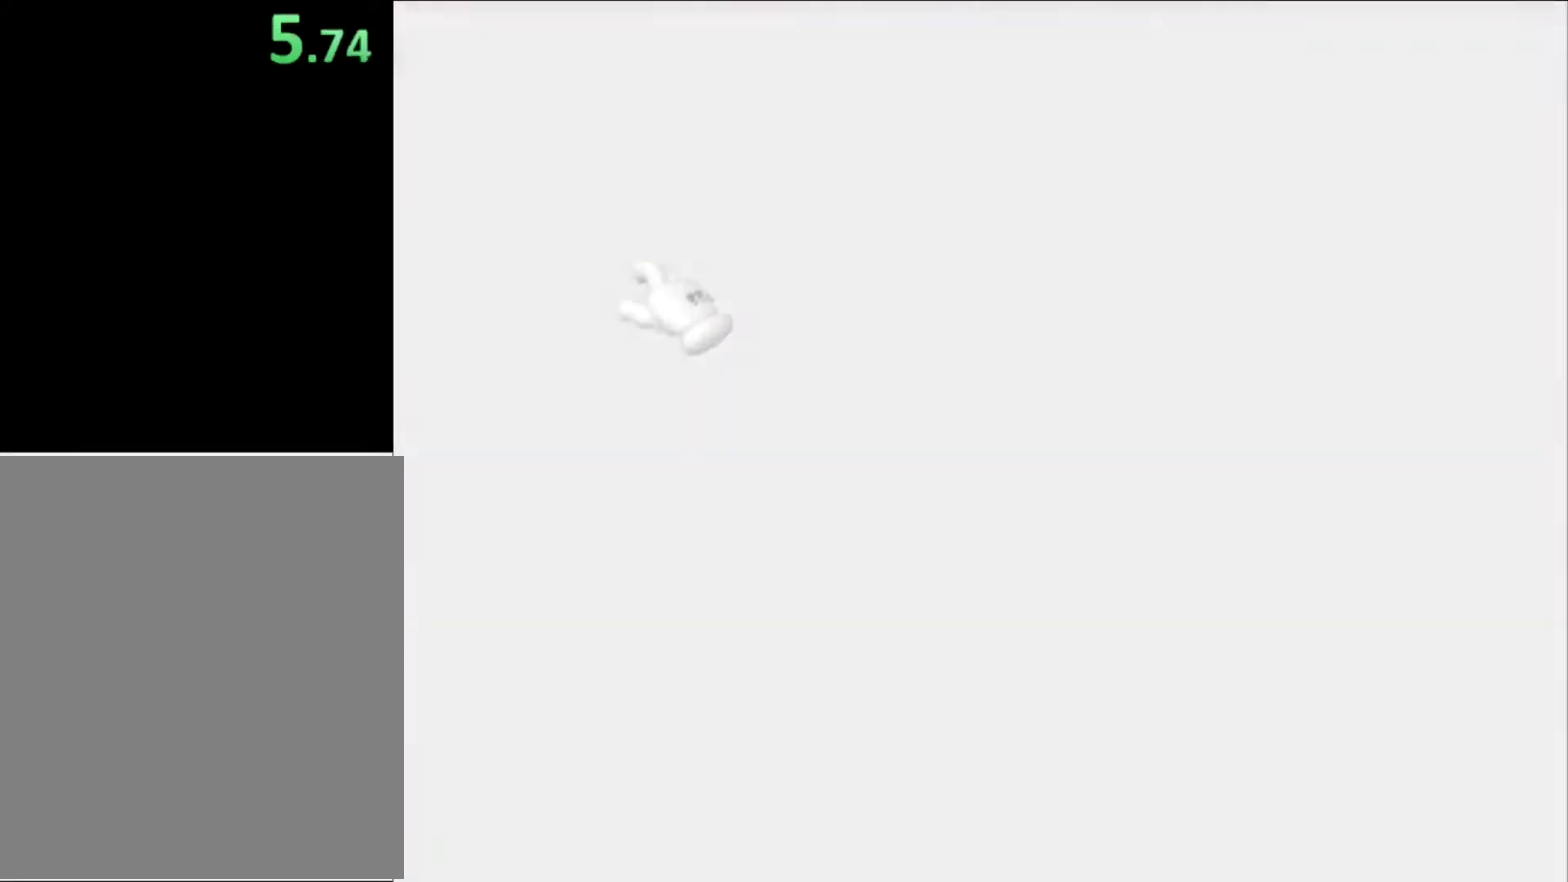
{"buttons": [], "left_stick": "center", "button_events": []}
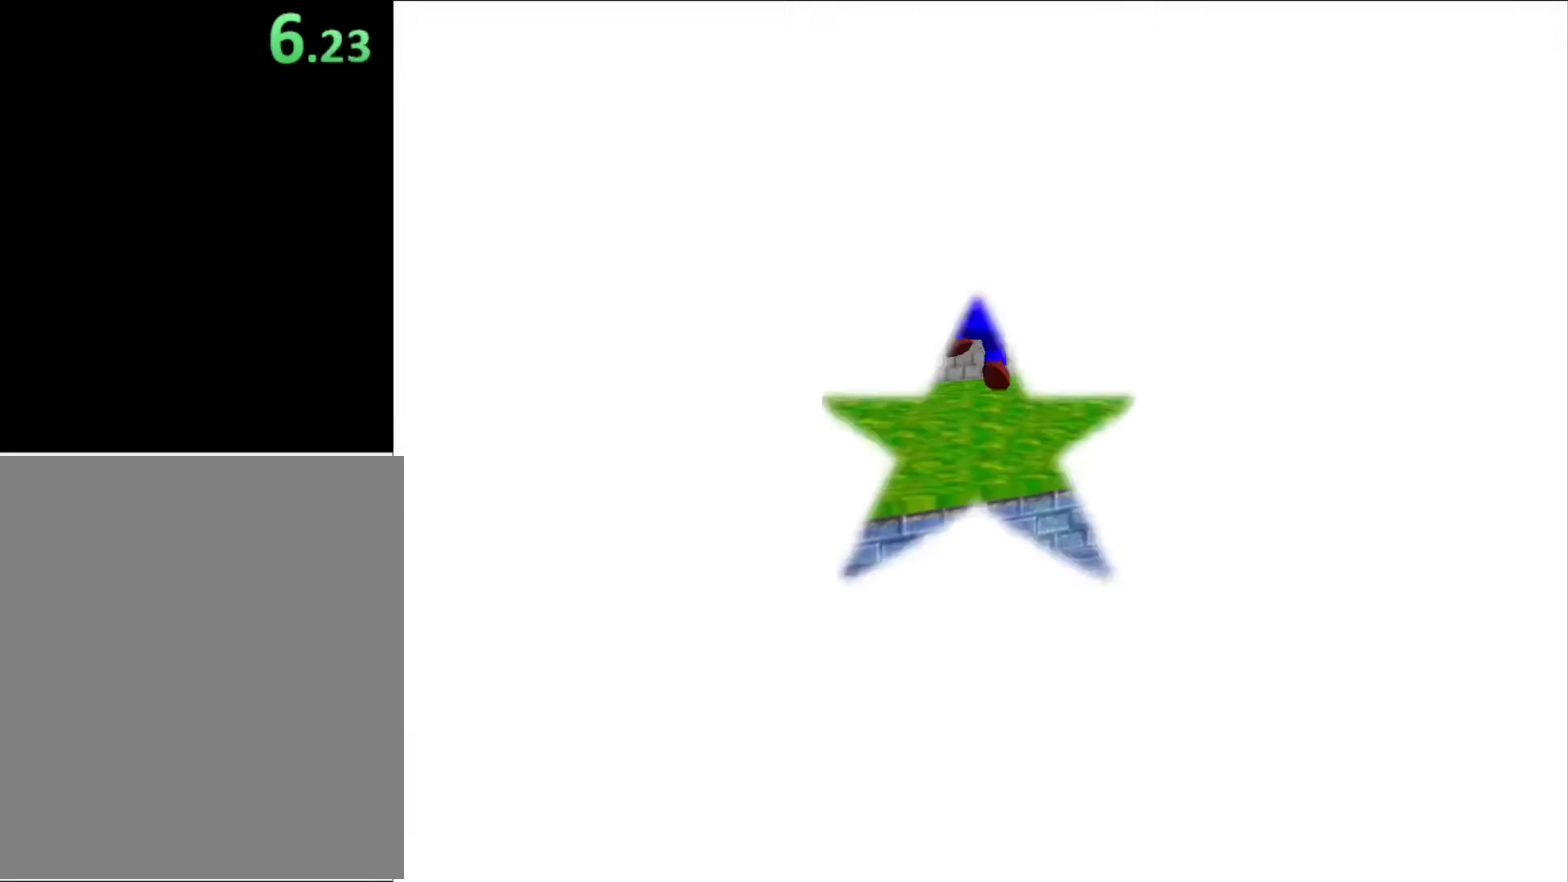
{"buttons": [], "left_stick": "up", "button_events": []}